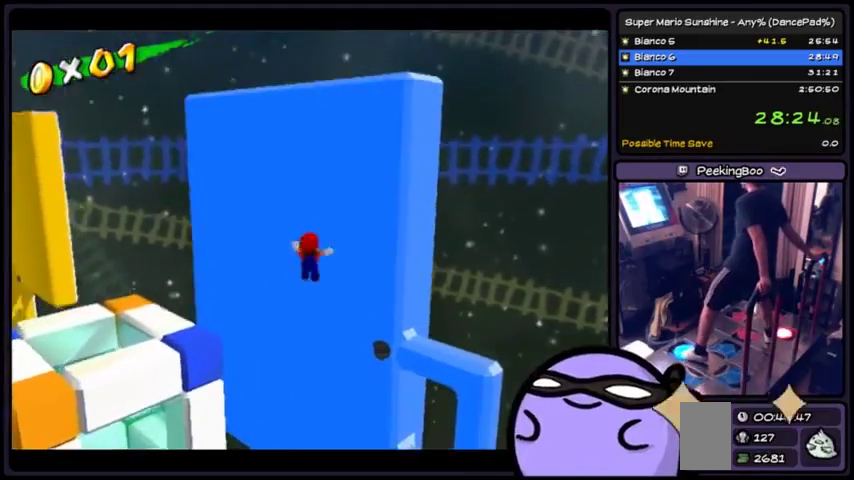
Gameplay with a controller (Xbox layout); each line is a JSON object with the inputs held at the frame after it. "events" lists button and stick changes between this image and that frame as [ms after this image, input, new state], when the widget could be followed in between. Not read: DPAD_DOWN L1 L2 L3 R1 R2 R3 START Z.
{"buttons": ["A"], "events": [[133, "A", "up"], [133, "DPAD_LEFT", "up"], [233, "B", "down"], [233, "Y", "down"], [333, "B", "up"], [333, "Y", "up"], [467, "A", "down"]]}
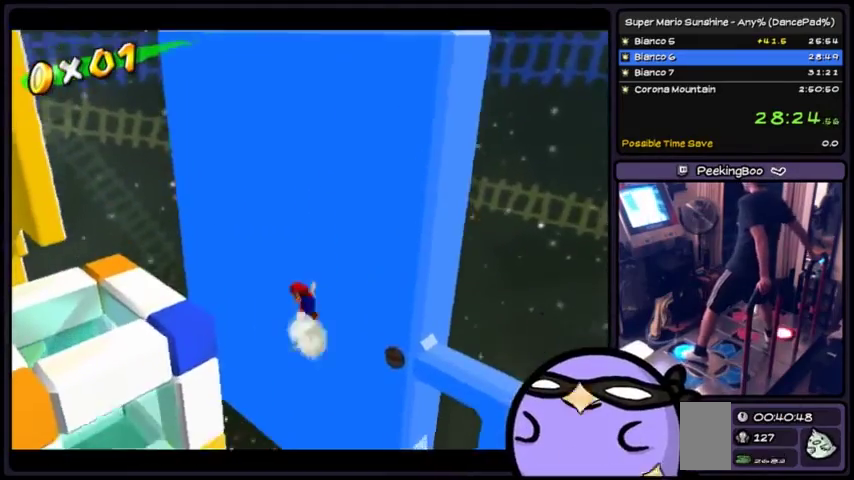
{"buttons": ["A"], "events": []}
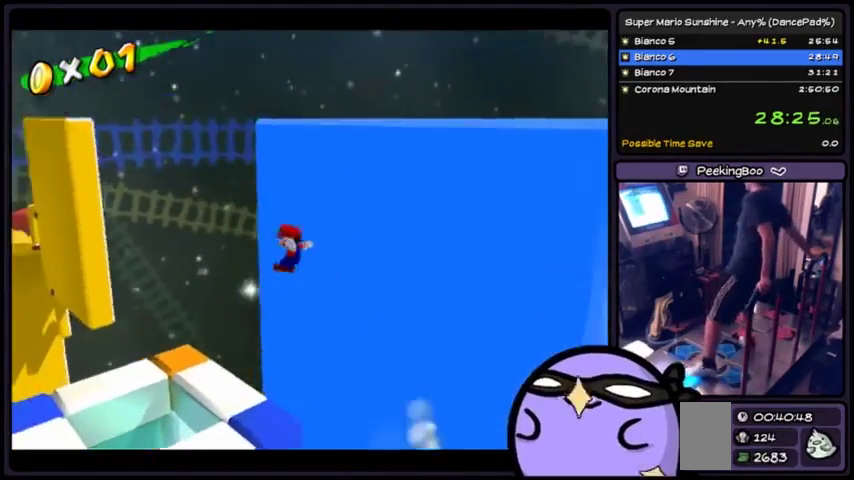
{"buttons": [], "events": [[33, "A", "up"]]}
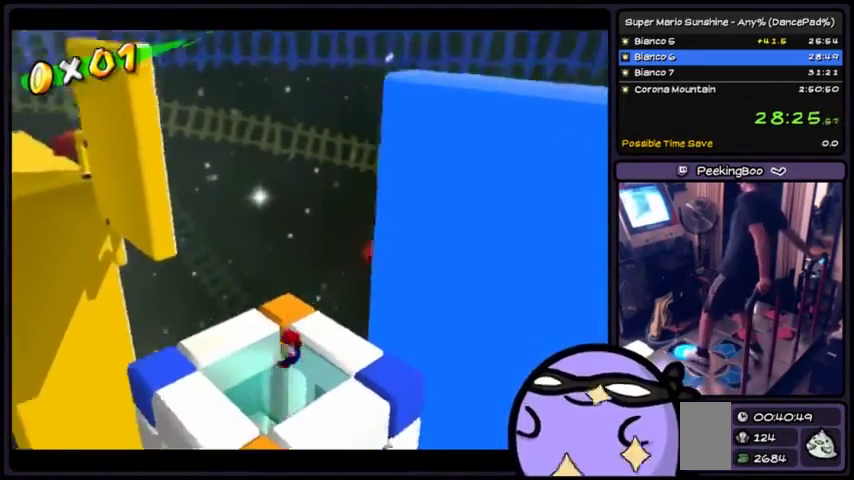
{"buttons": [], "events": []}
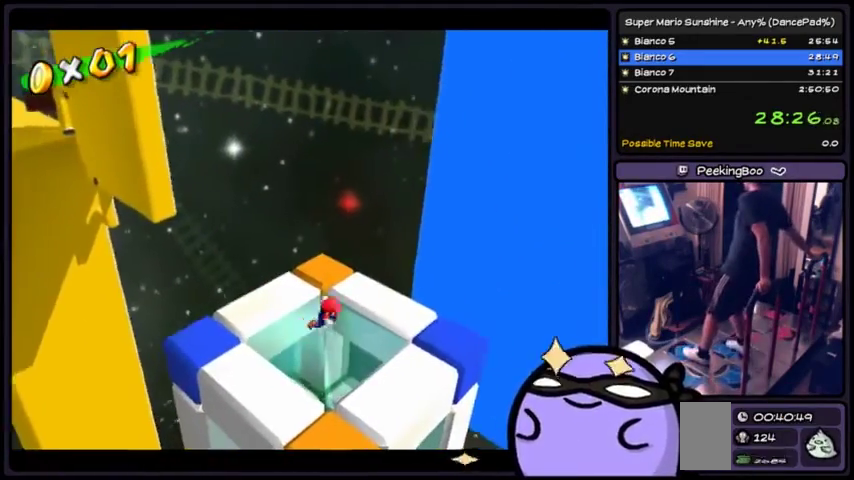
{"buttons": [], "events": []}
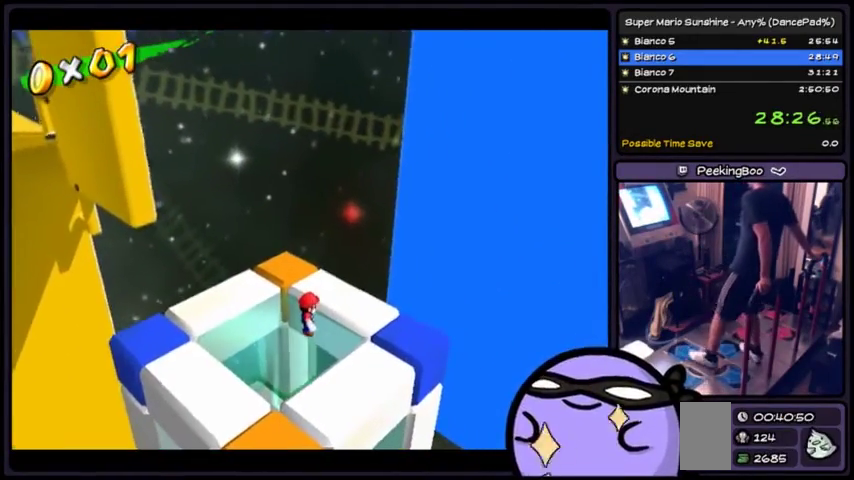
{"buttons": [], "events": [[100, "X", "down"], [234, "X", "up"]]}
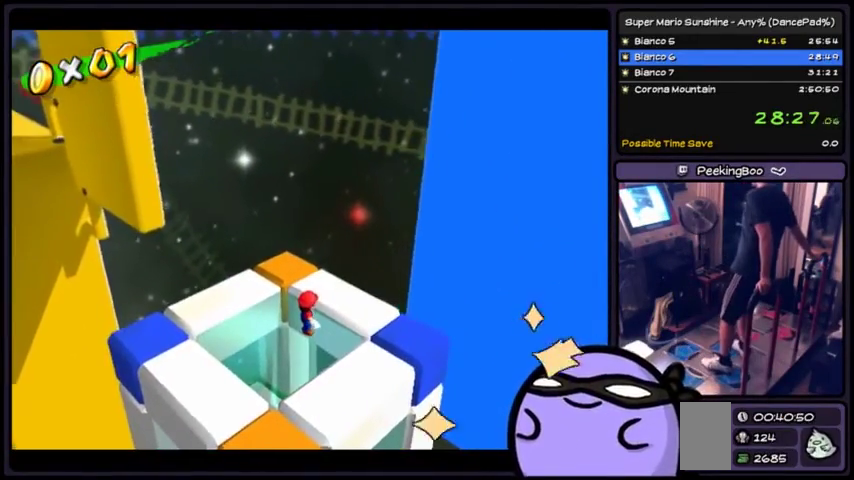
{"buttons": ["DPAD_RIGHT"], "events": [[434, "B", "down"], [434, "DPAD_RIGHT", "down"], [500, "B", "up"]]}
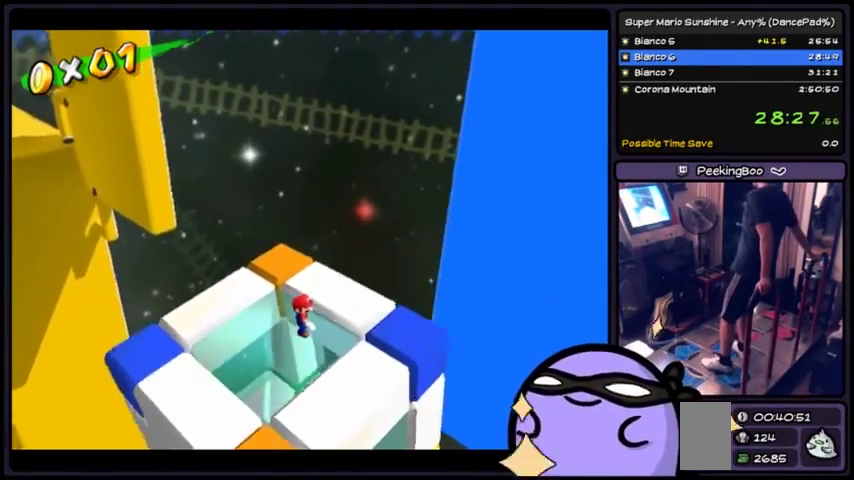
{"buttons": [], "events": [[34, "DPAD_RIGHT", "up"]]}
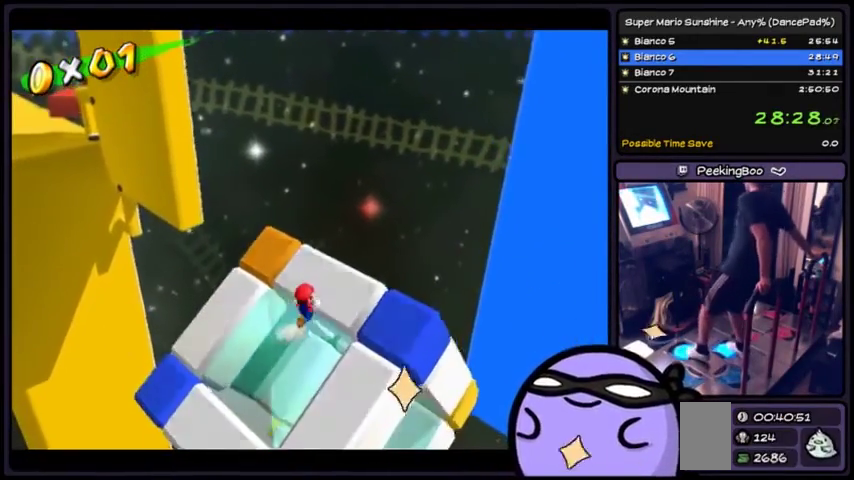
{"buttons": ["DPAD_LEFT"], "events": [[500, "DPAD_LEFT", "down"]]}
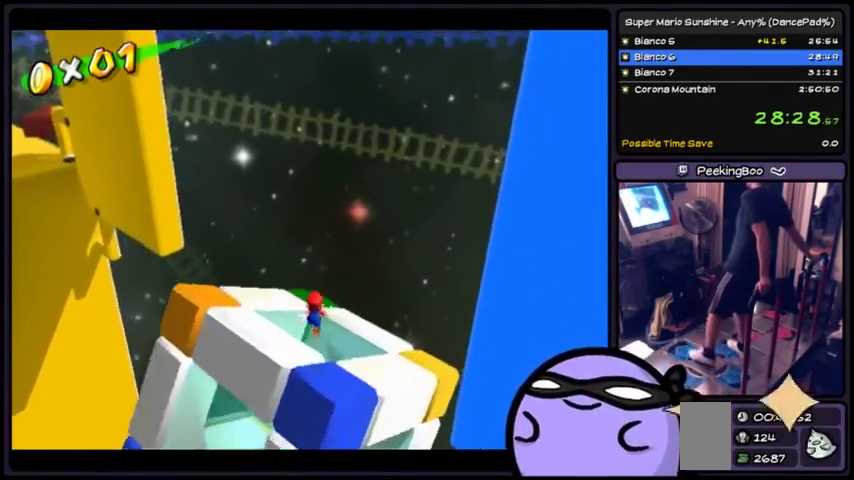
{"buttons": [], "events": [[200, "DPAD_LEFT", "up"], [301, "B", "down"], [301, "Y", "down"], [401, "B", "up"], [401, "Y", "up"]]}
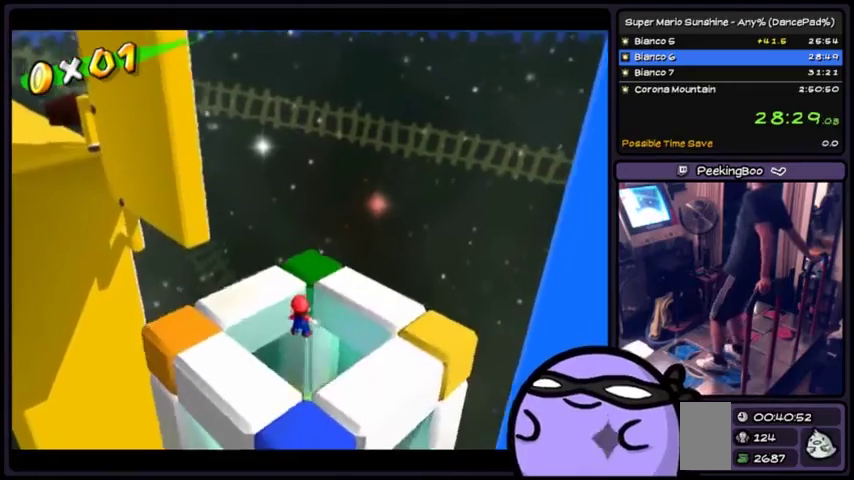
{"buttons": [], "events": []}
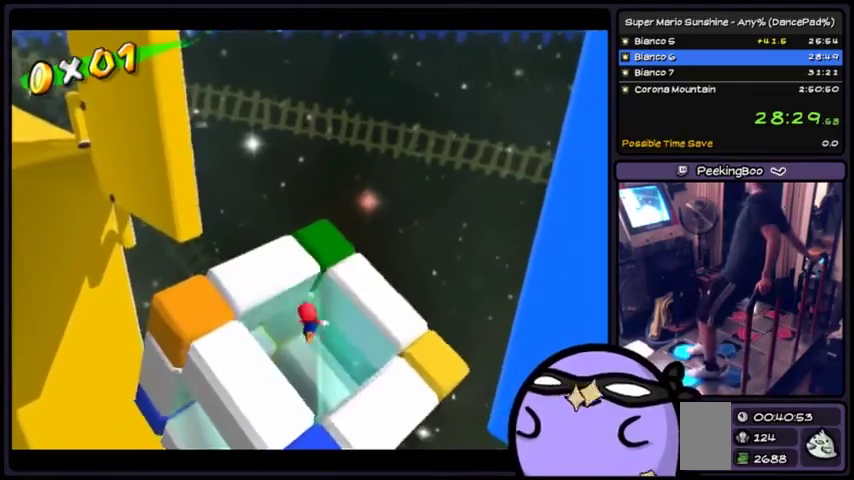
{"buttons": [], "events": []}
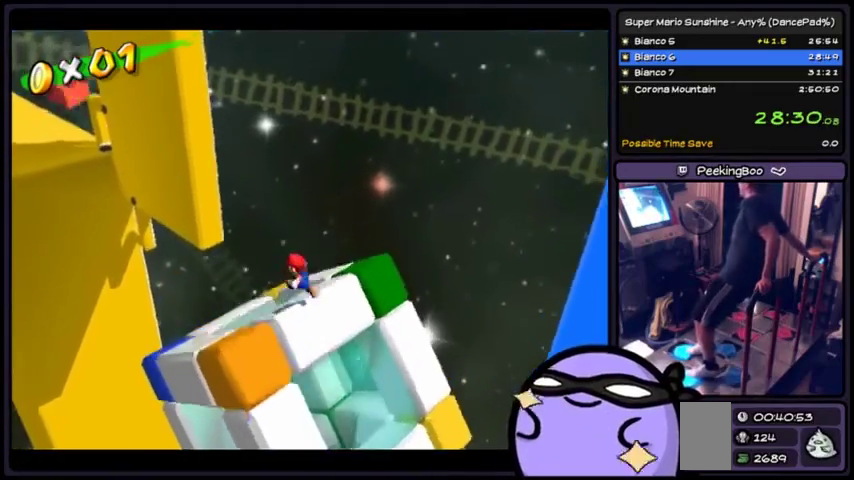
{"buttons": [], "events": []}
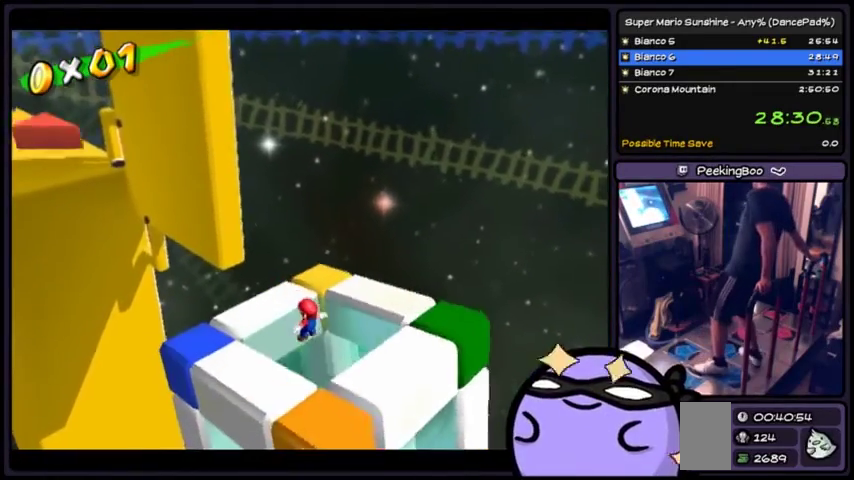
{"buttons": [], "events": []}
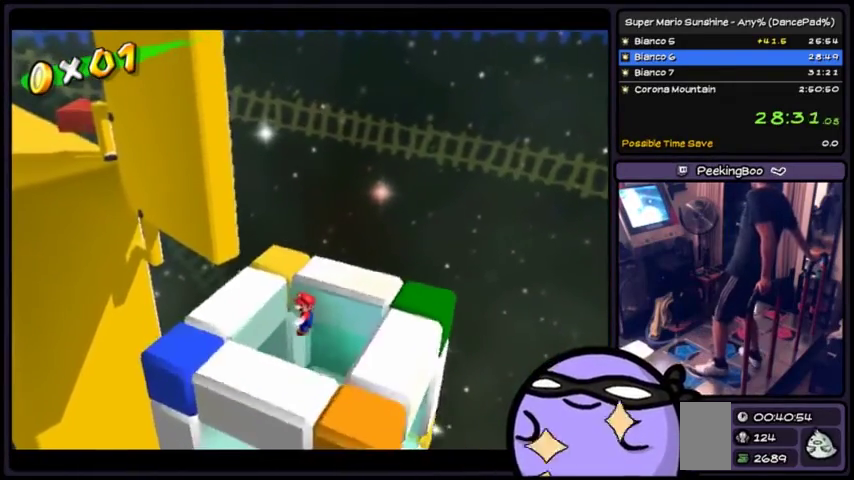
{"buttons": [], "events": [[167, "X", "down"], [300, "X", "up"]]}
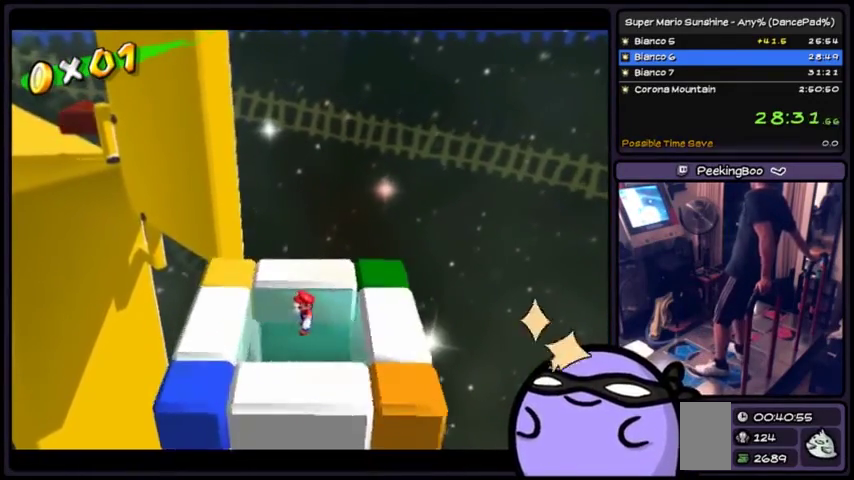
{"buttons": ["DPAD_RIGHT"], "events": [[501, "DPAD_RIGHT", "down"]]}
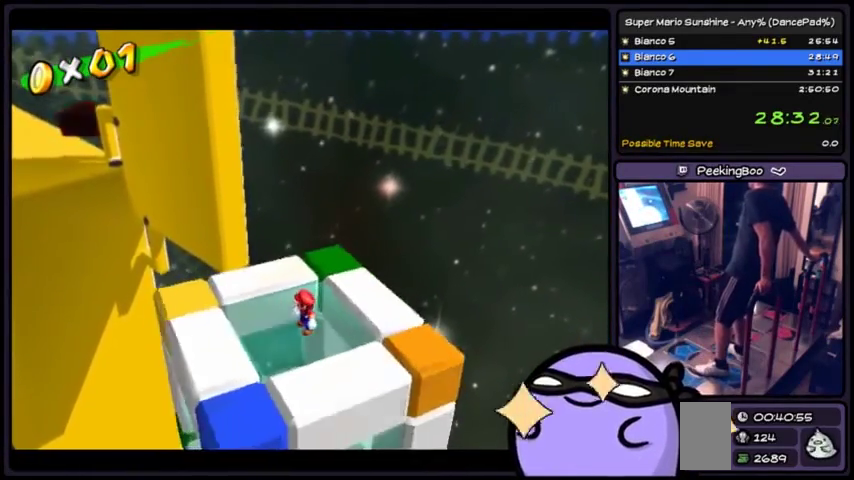
{"buttons": [], "events": [[133, "DPAD_RIGHT", "up"]]}